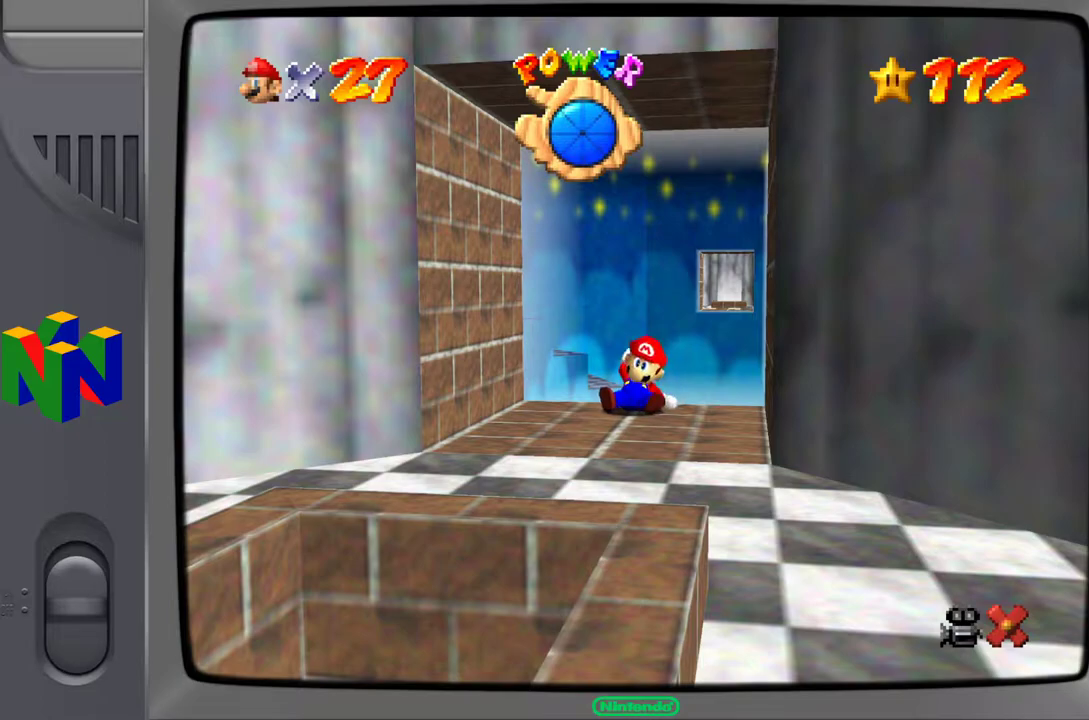
Gameplay with a controller (Nintendo layout); each line is a JSON object with the inputs held at the frame after it. "events" lists button and stick changes between this image and that frame as [ms after this image, input, new state], when the widget could be followed in between. Not read: L3 R3.
{"buttons": [], "left_stick": "down", "events": [[83, "left_stick", "down"]]}
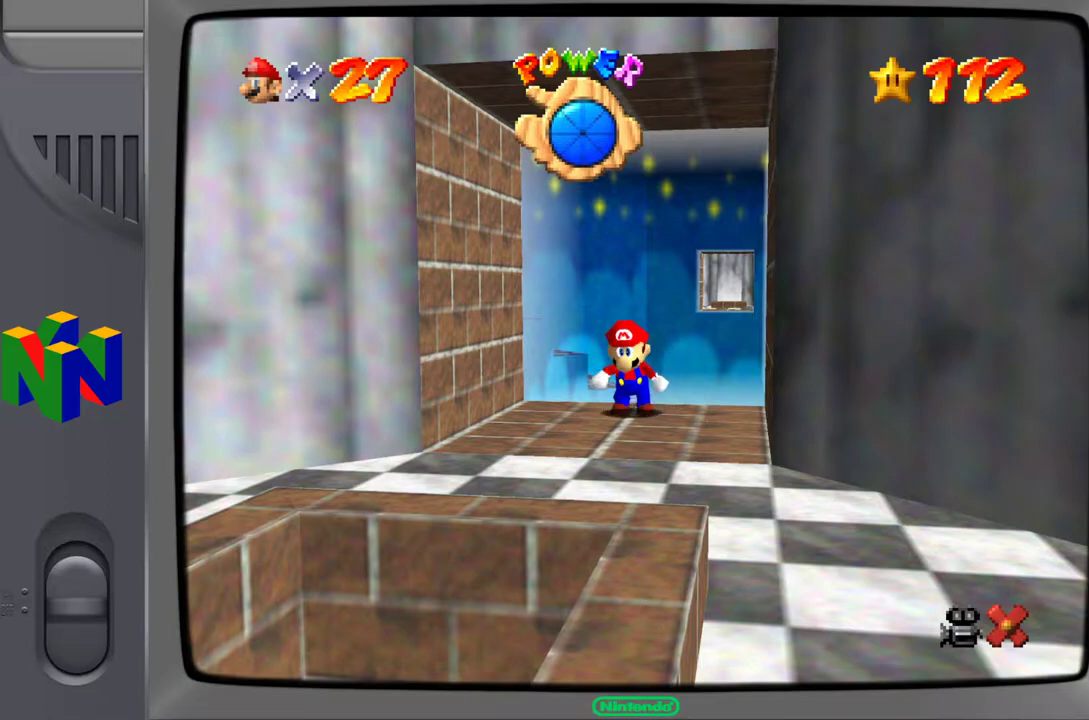
{"buttons": [], "left_stick": "down", "events": []}
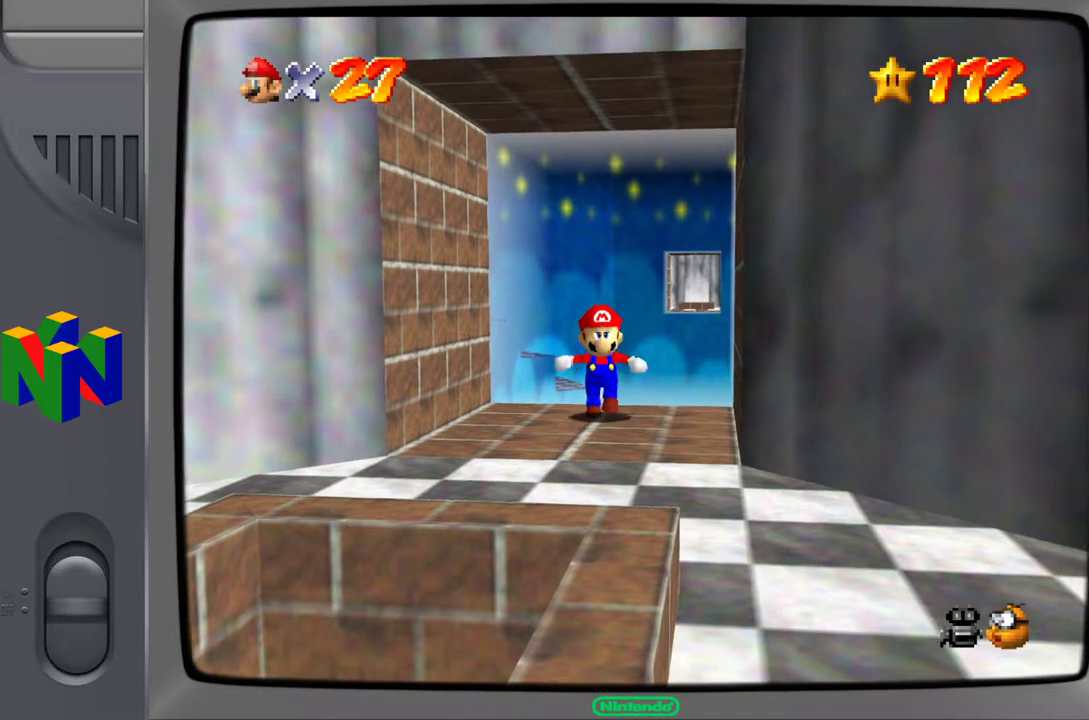
{"buttons": [], "left_stick": "down", "events": []}
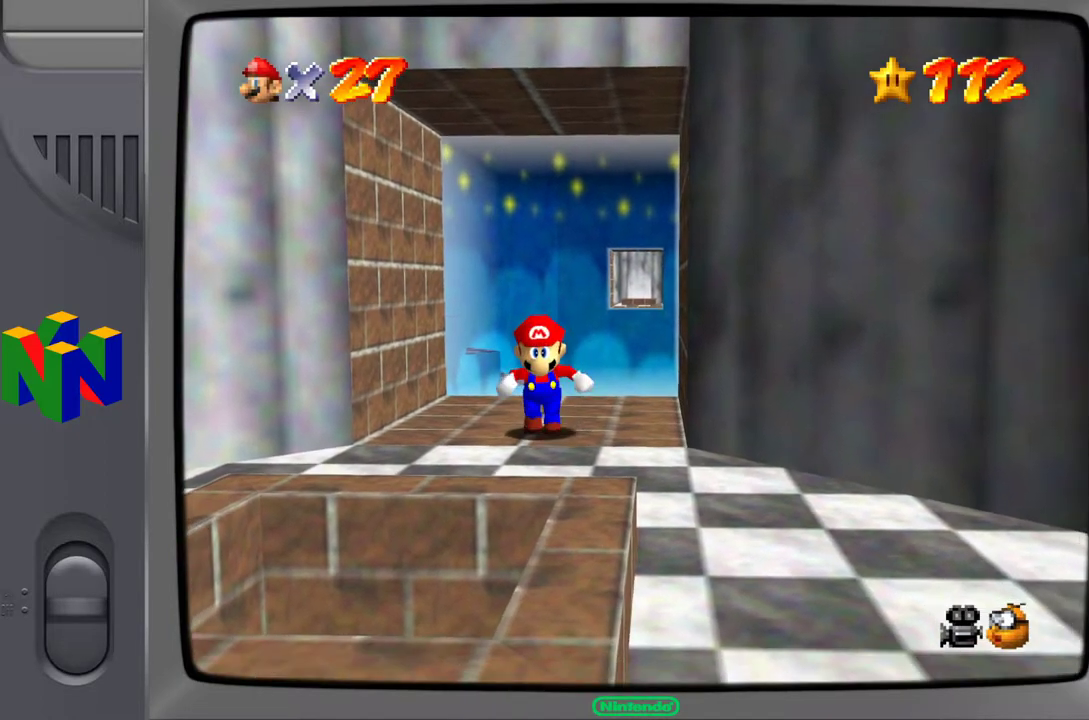
{"buttons": ["A"], "left_stick": "down", "events": [[417, "A", "down"]]}
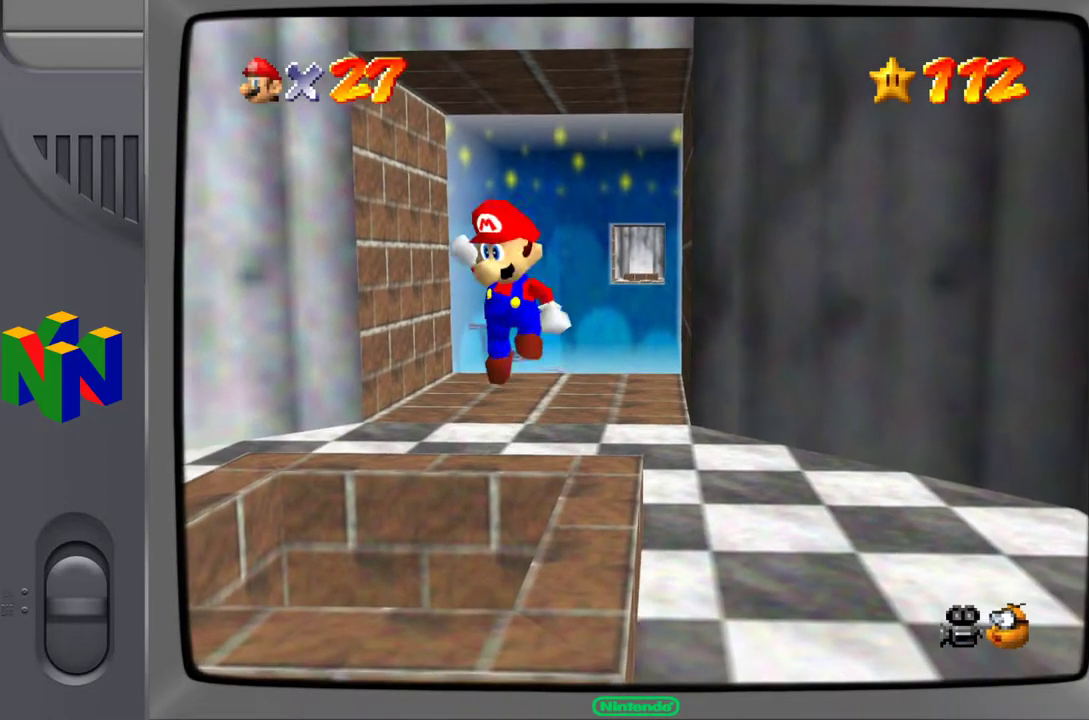
{"buttons": [], "left_stick": "down", "events": [[83, "A", "up"], [350, "Z", "down"], [467, "Z", "up"]]}
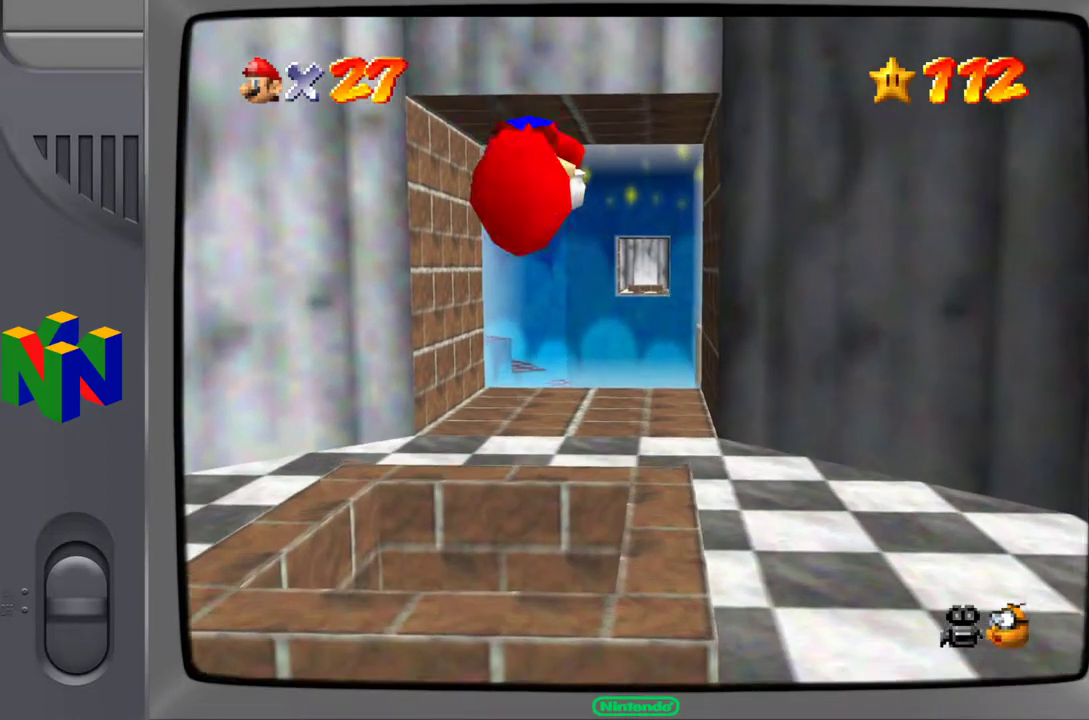
{"buttons": [], "left_stick": "center", "events": [[167, "left_stick", "center"]]}
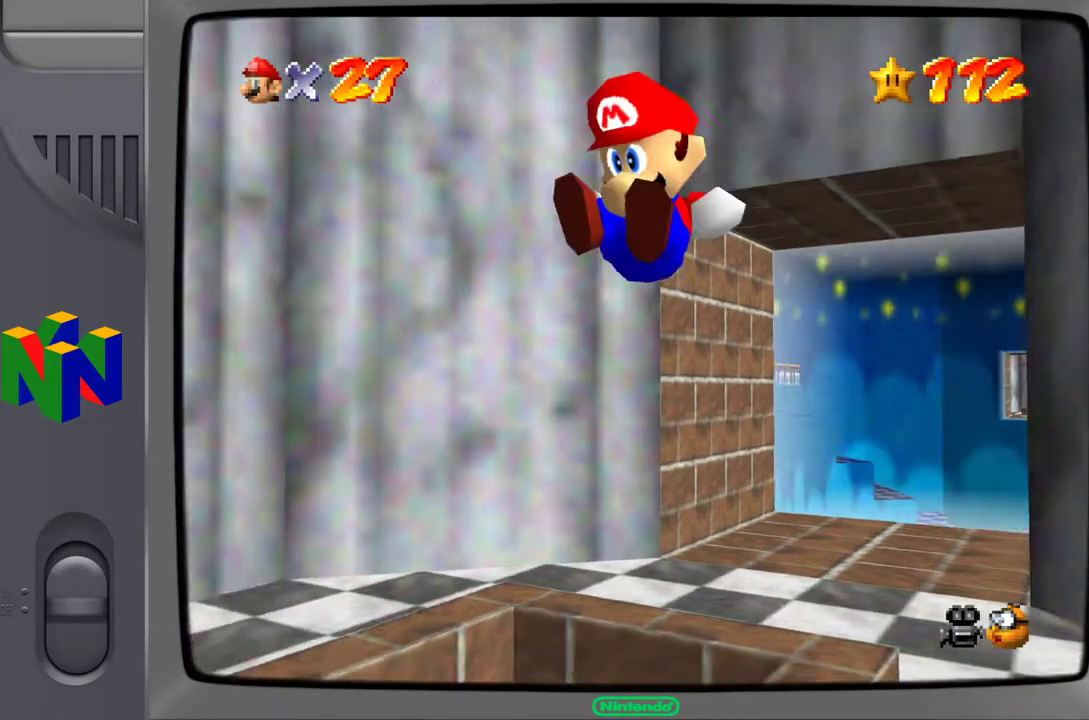
{"buttons": [], "left_stick": "center", "events": []}
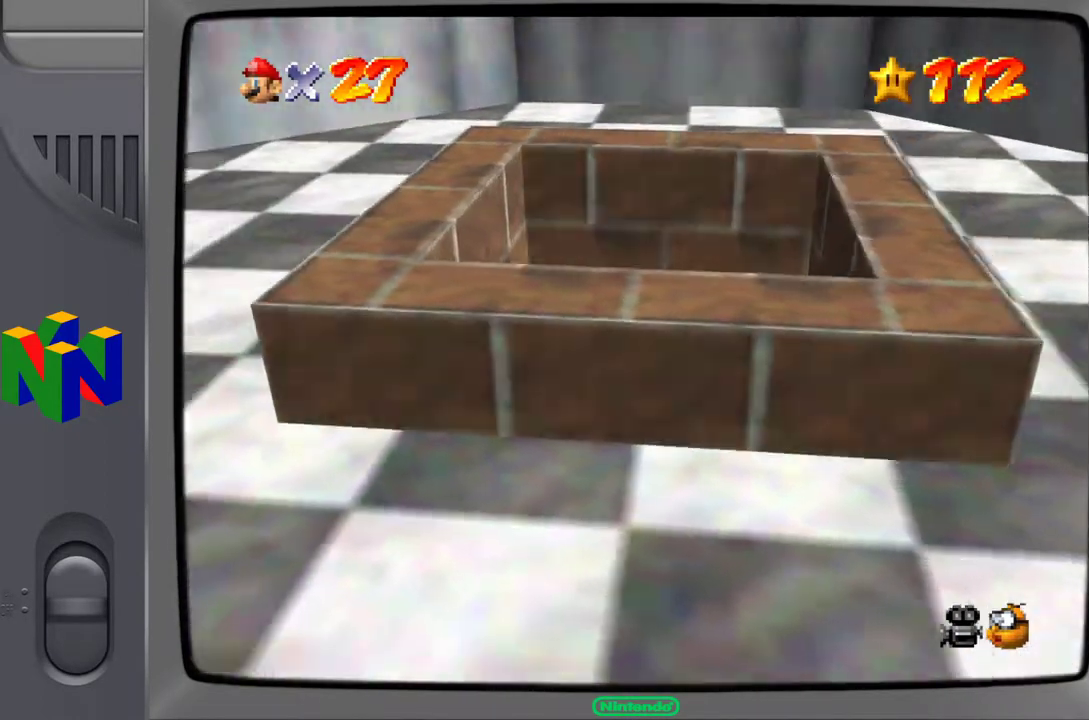
{"buttons": [], "left_stick": "center", "events": []}
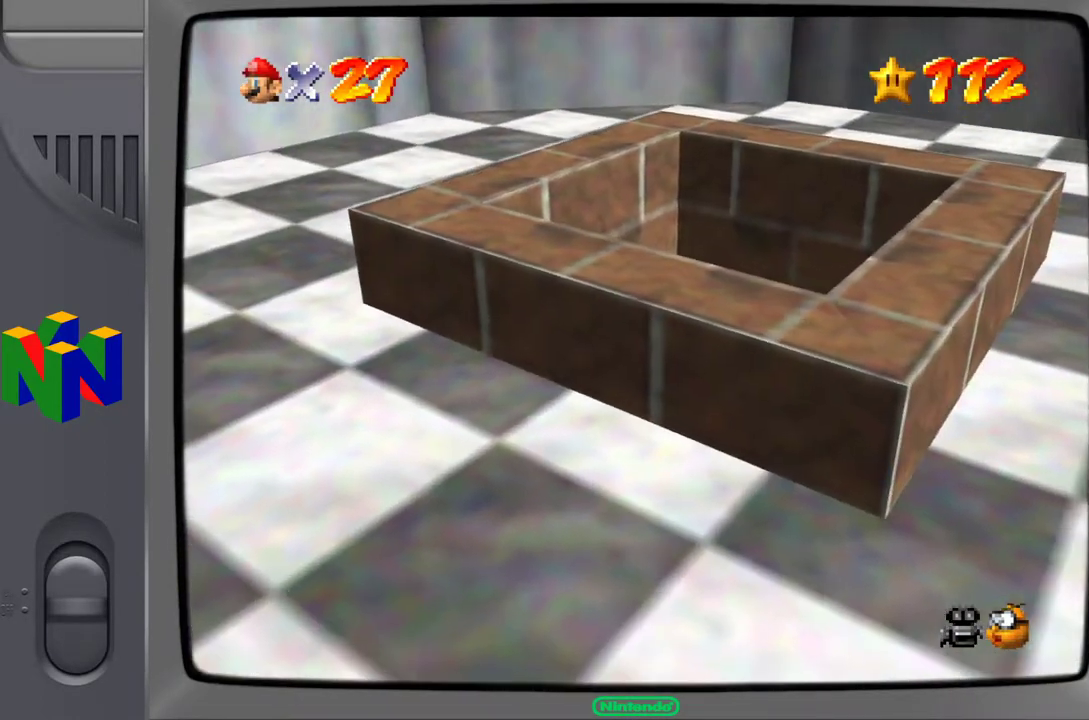
{"buttons": [], "left_stick": "center", "events": []}
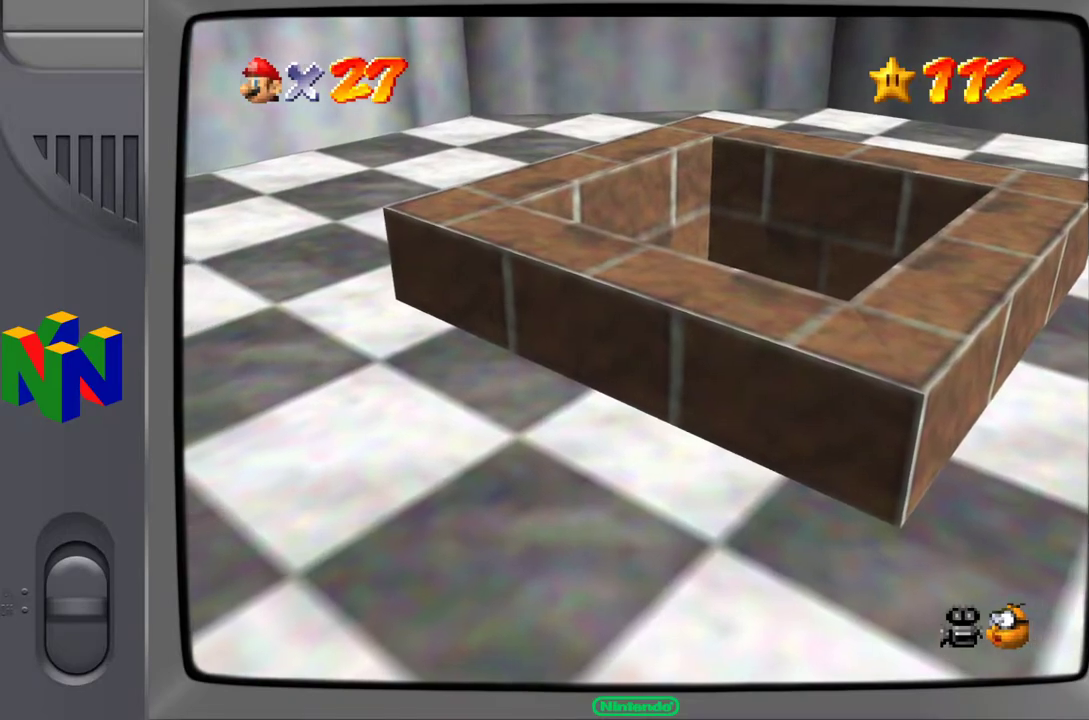
{"buttons": [], "left_stick": "center", "events": []}
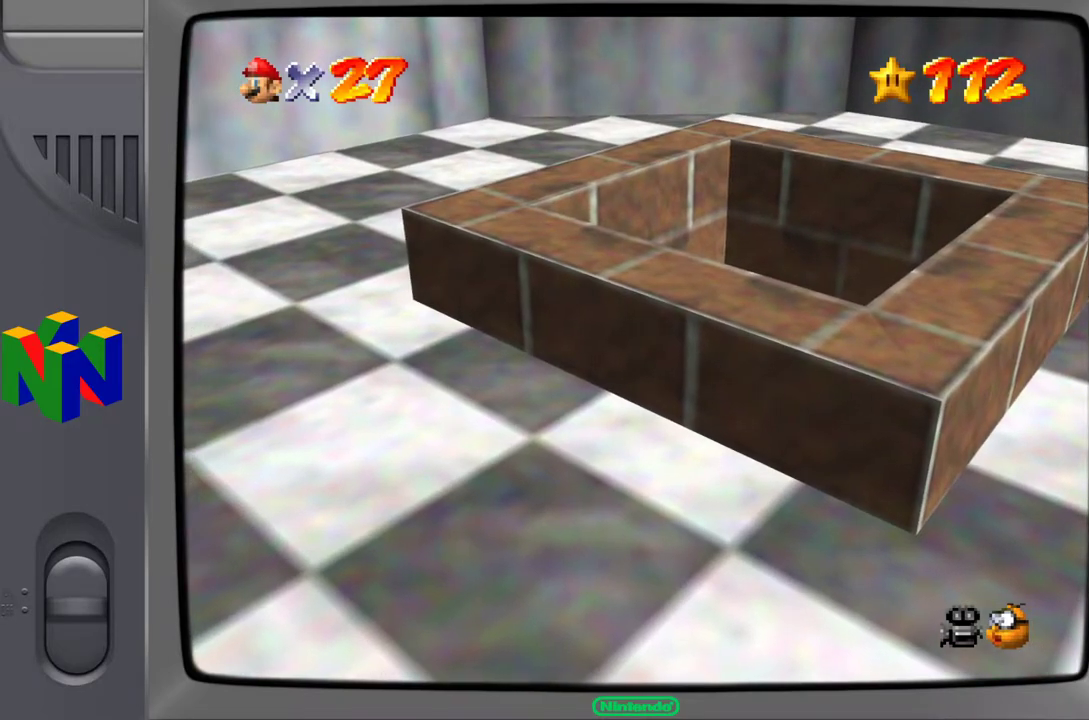
{"buttons": [], "left_stick": "center", "events": []}
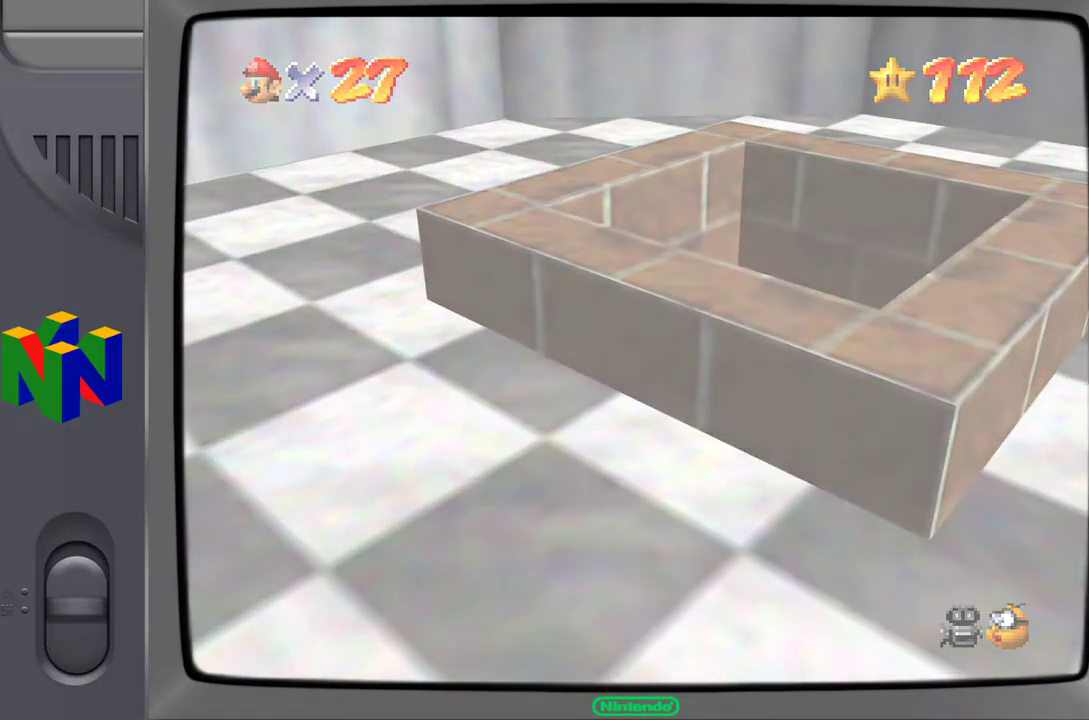
{"buttons": [], "left_stick": "center", "events": []}
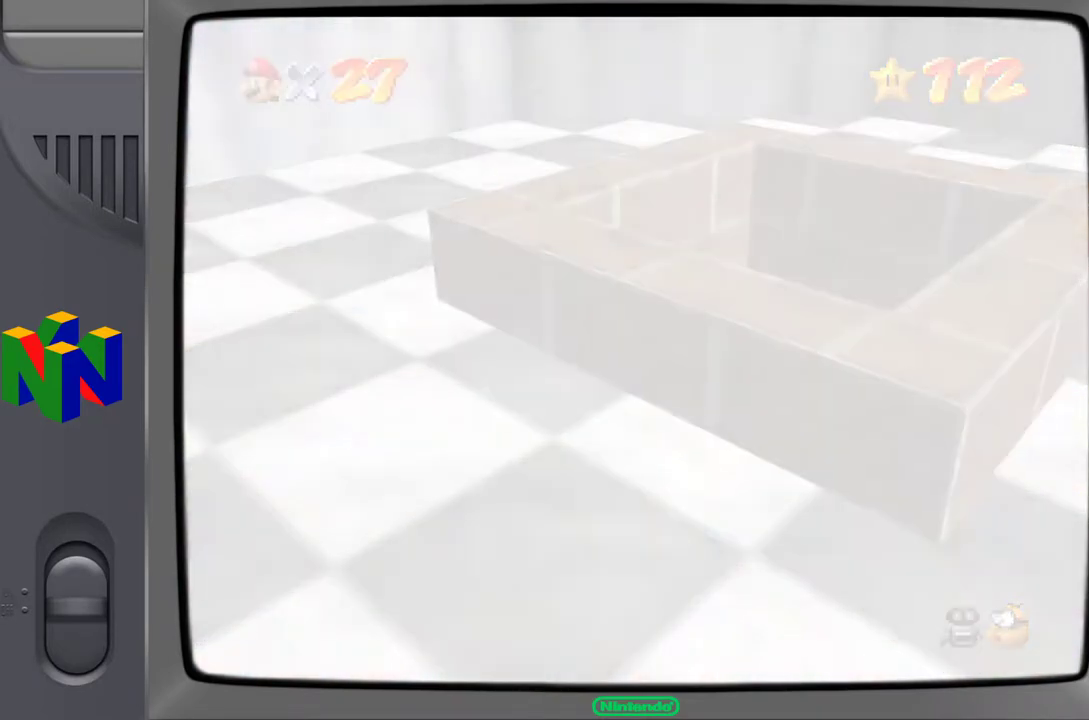
{"buttons": [], "left_stick": "center", "events": []}
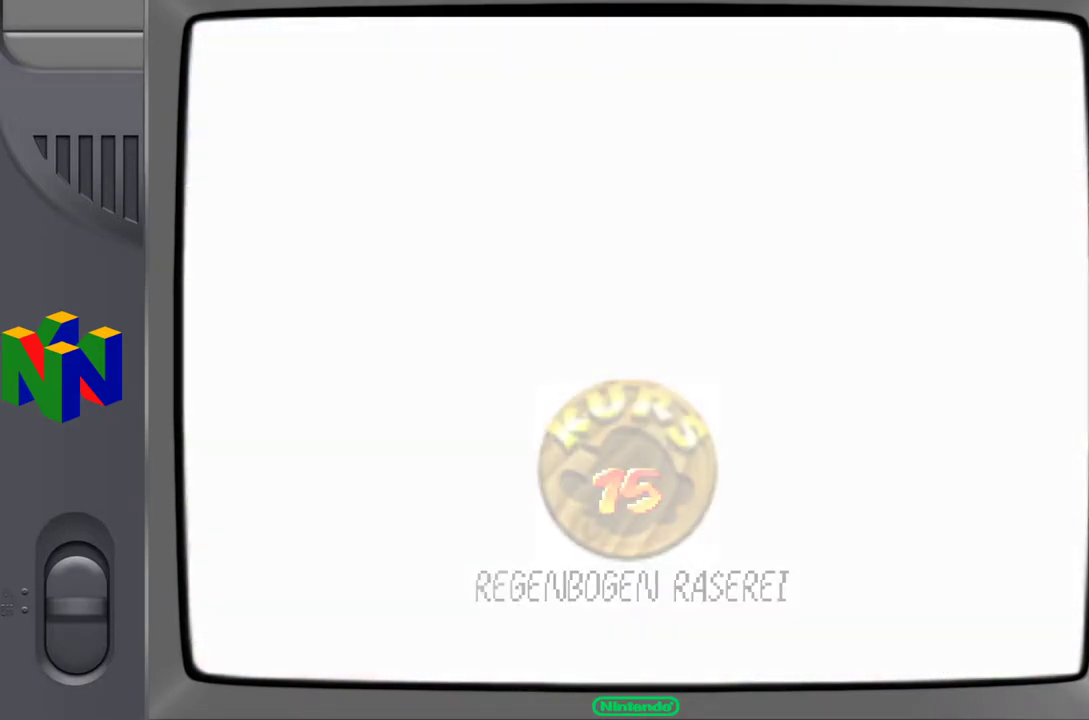
{"buttons": [], "left_stick": "center", "events": []}
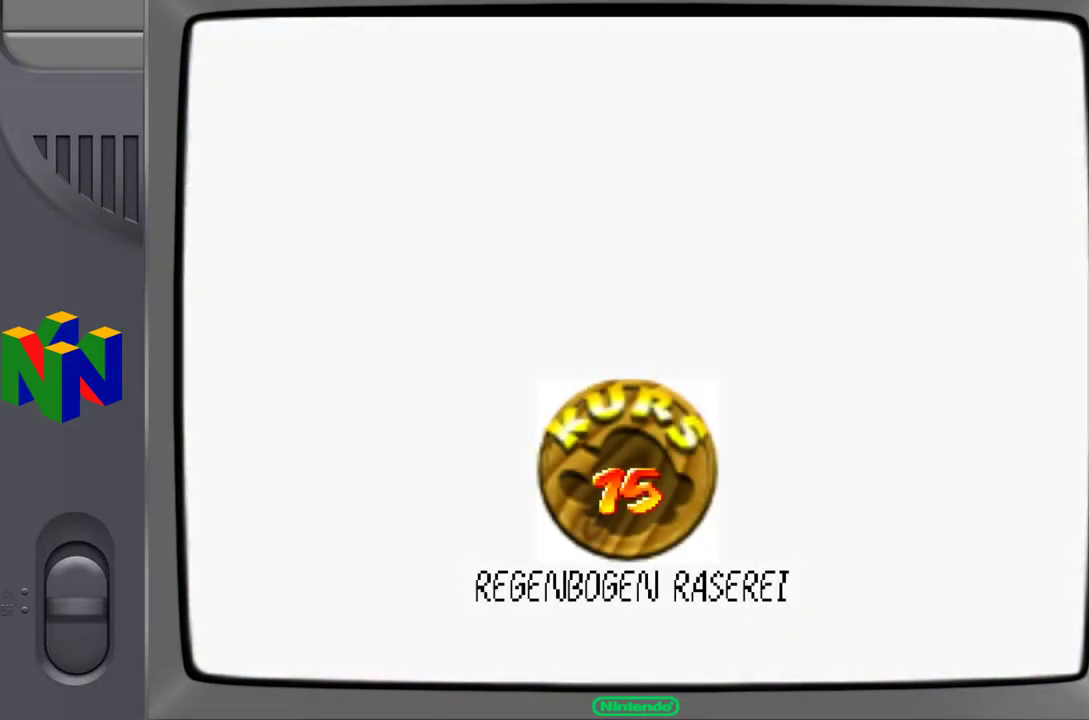
{"buttons": [], "left_stick": "center", "events": []}
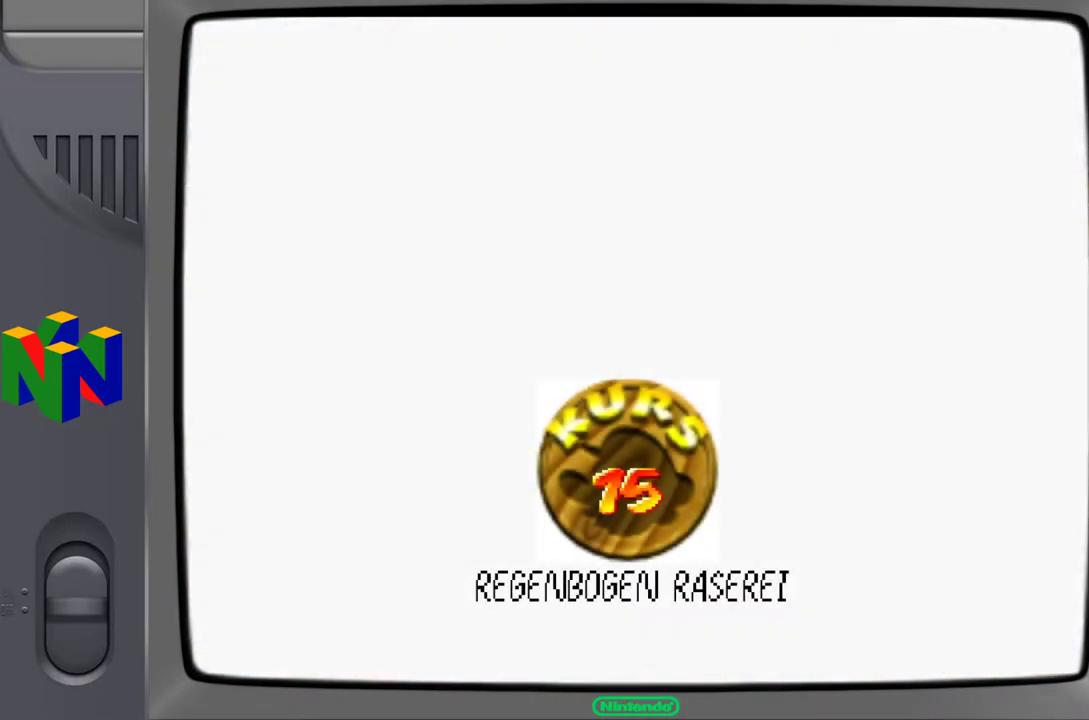
{"buttons": [], "left_stick": "center", "events": []}
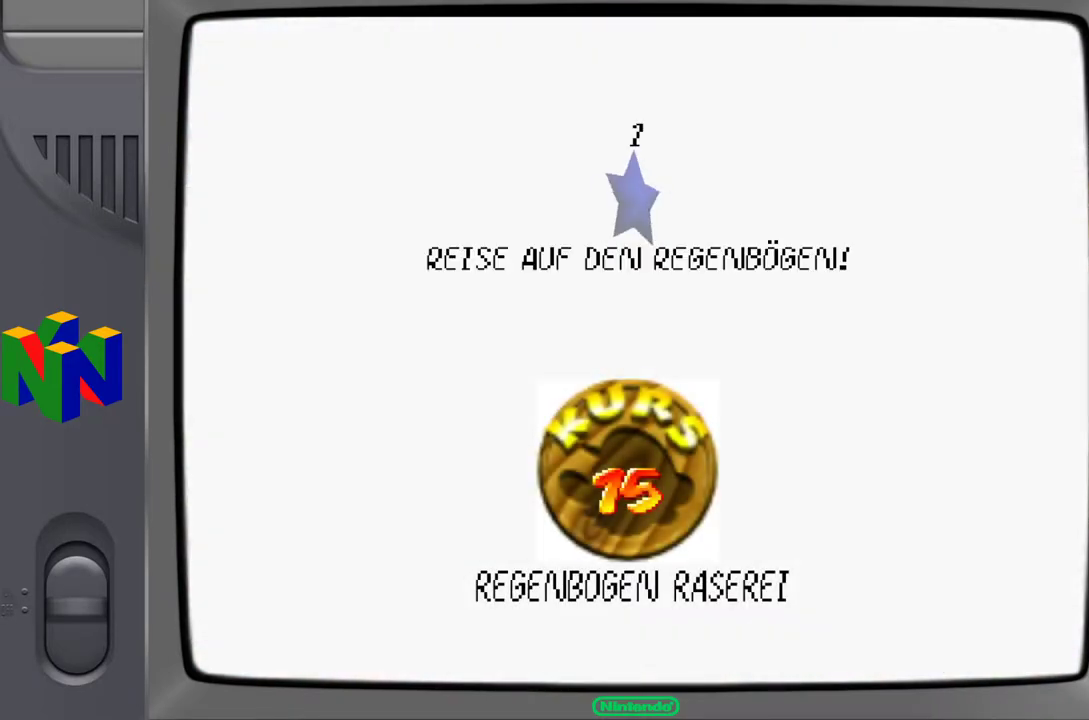
{"buttons": [], "left_stick": "center", "events": [[300, "A", "down"], [400, "A", "up"]]}
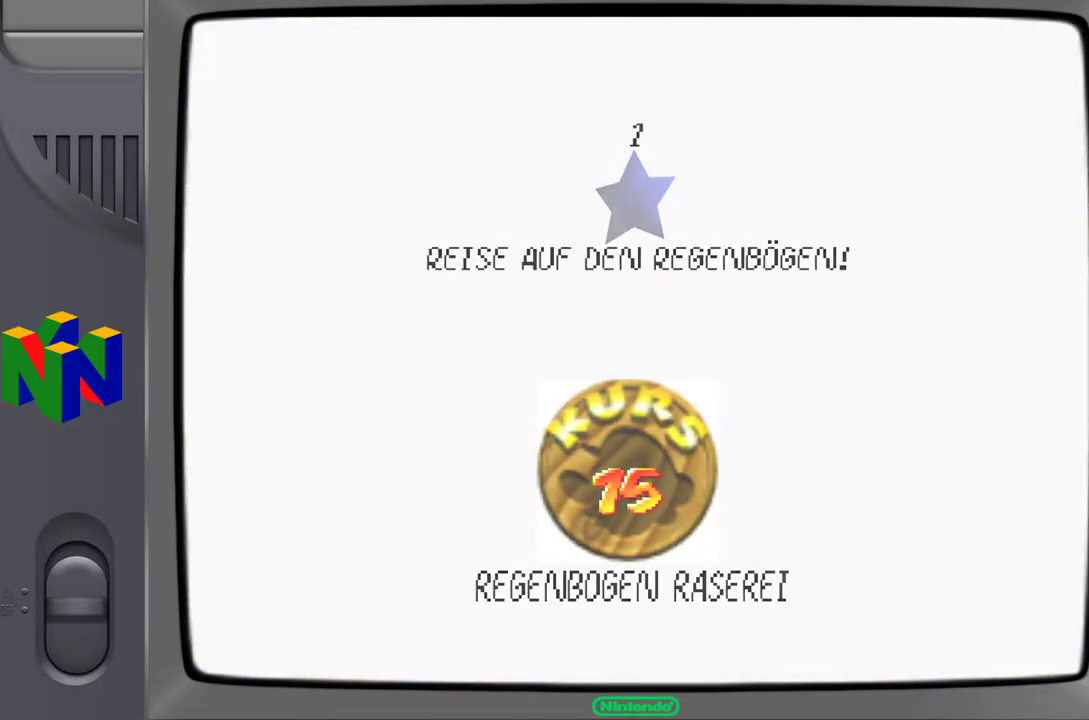
{"buttons": [], "left_stick": "center", "events": []}
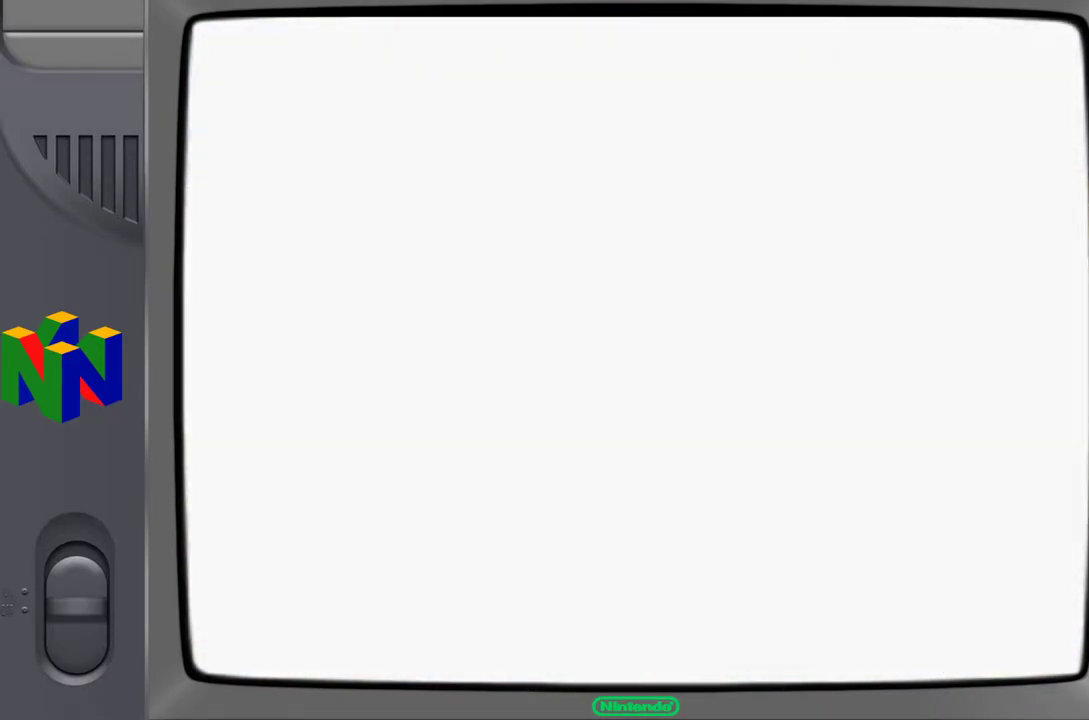
{"buttons": [], "left_stick": "center", "events": []}
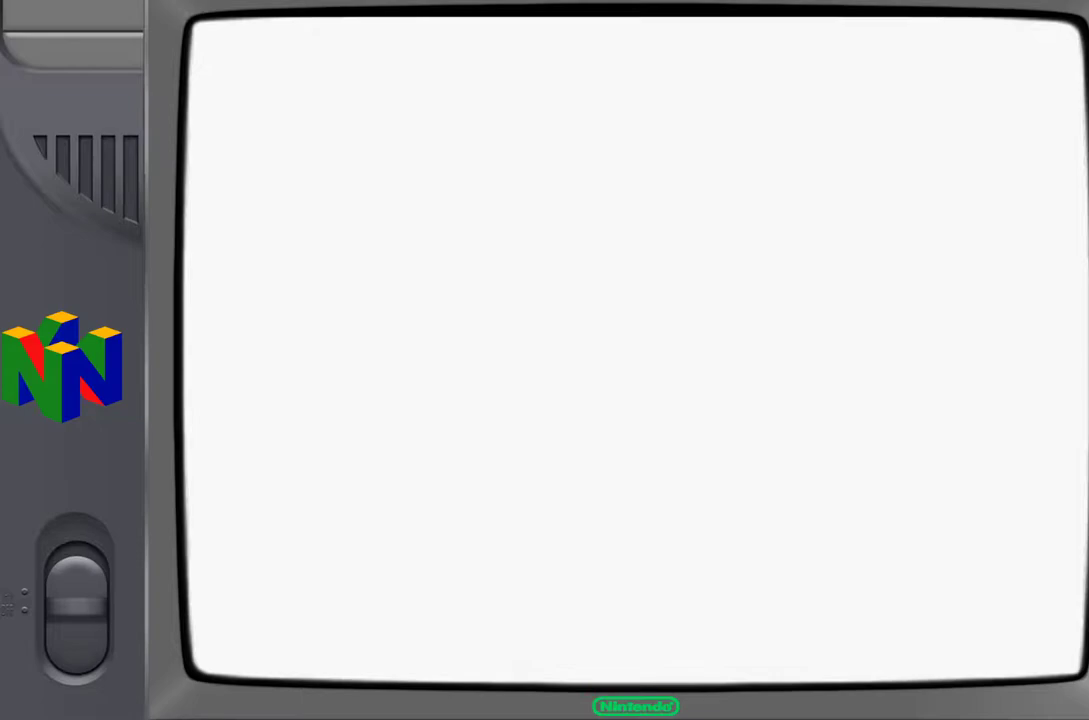
{"buttons": [], "left_stick": "center", "events": []}
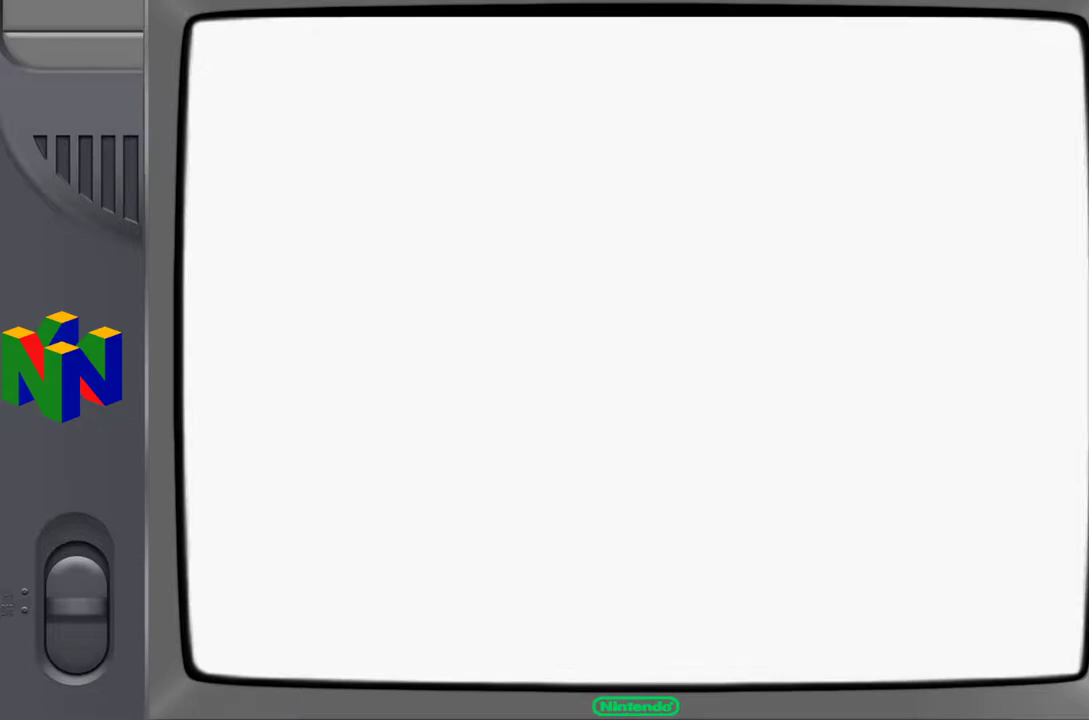
{"buttons": [], "left_stick": "center", "events": []}
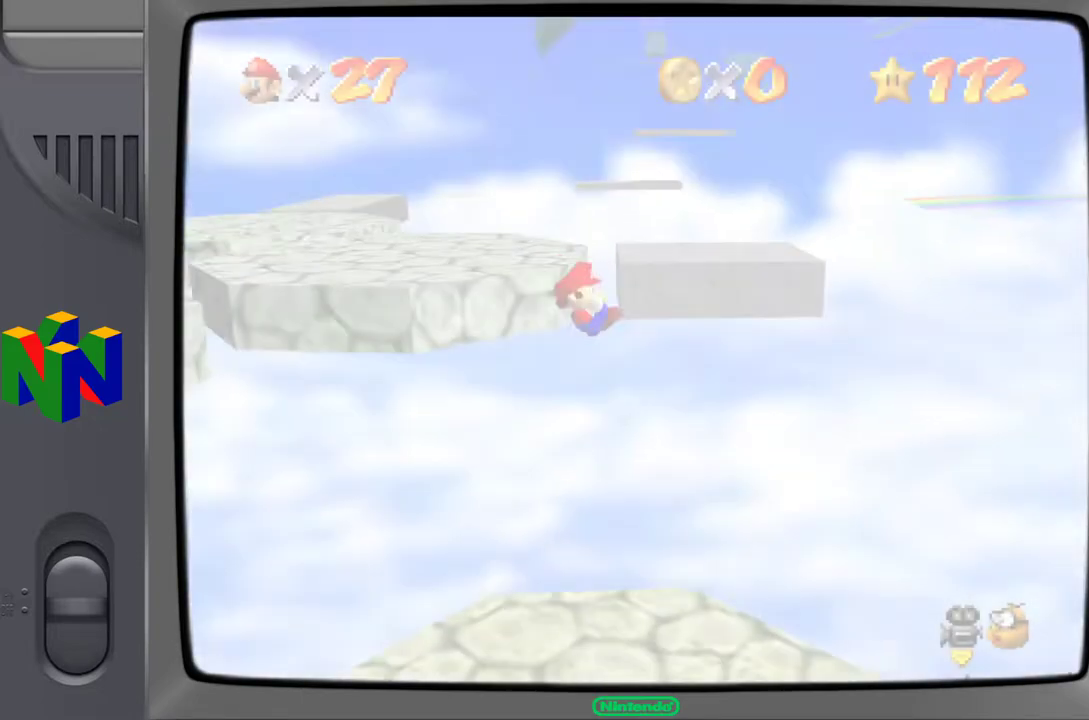
{"buttons": [], "left_stick": "center", "events": []}
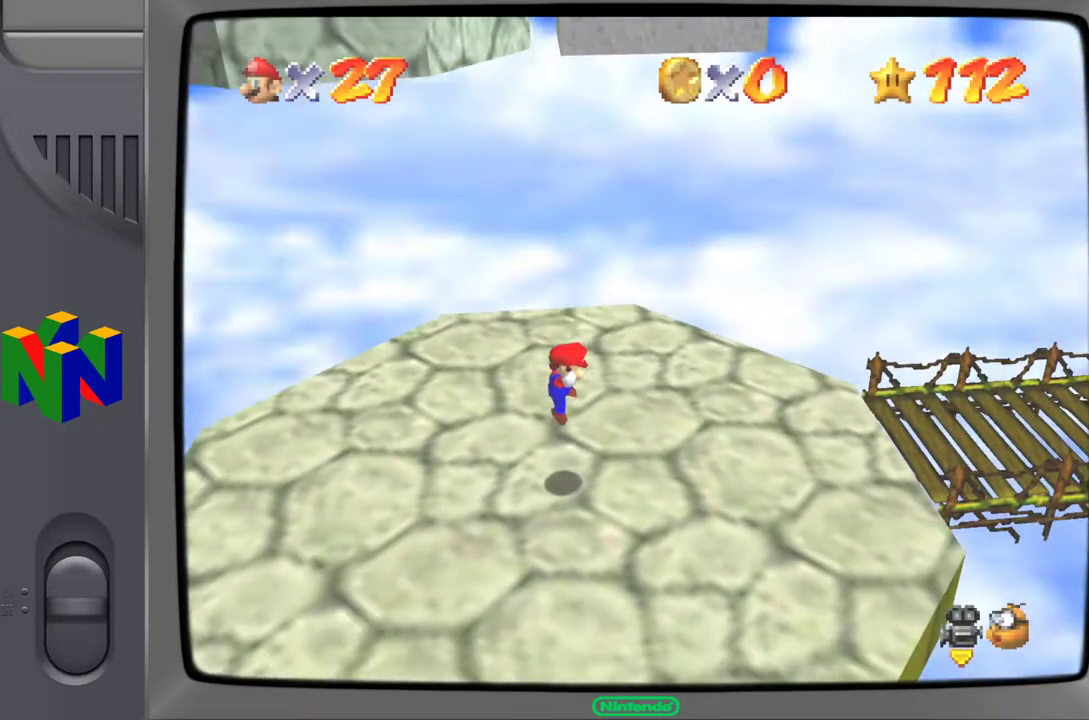
{"buttons": [], "left_stick": "right", "events": [[317, "left_stick", "right"]]}
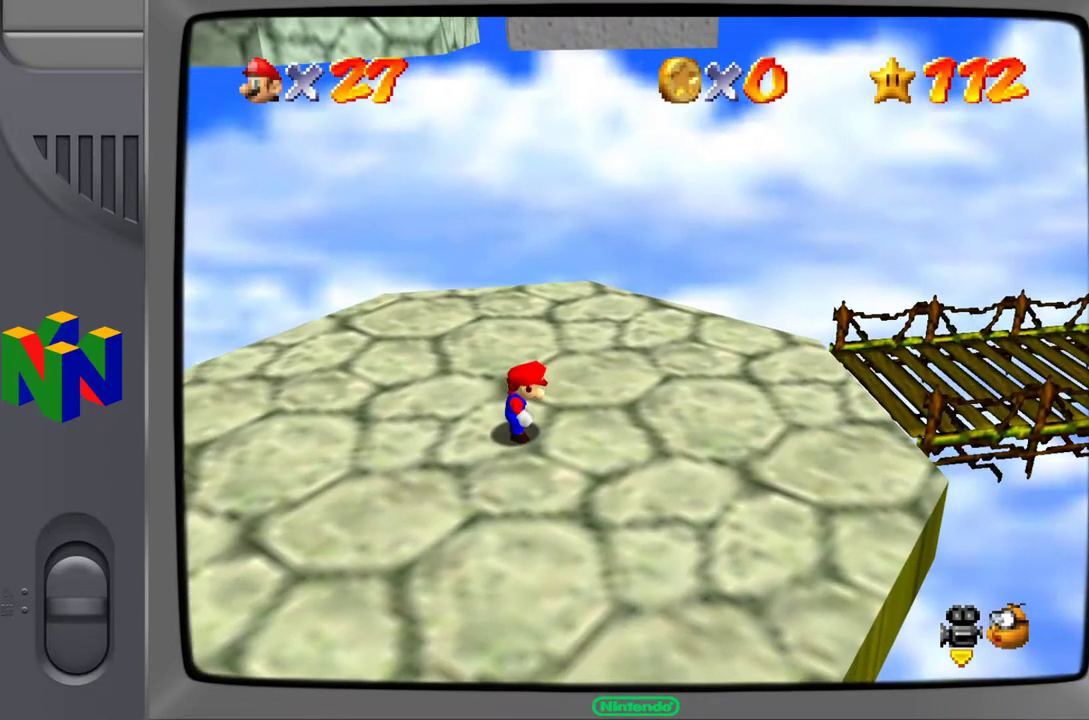
{"buttons": [], "left_stick": "up-right", "events": [[200, "C_LEFT", "down"], [300, "C_LEFT", "up"], [417, "left_stick", "up-right"]]}
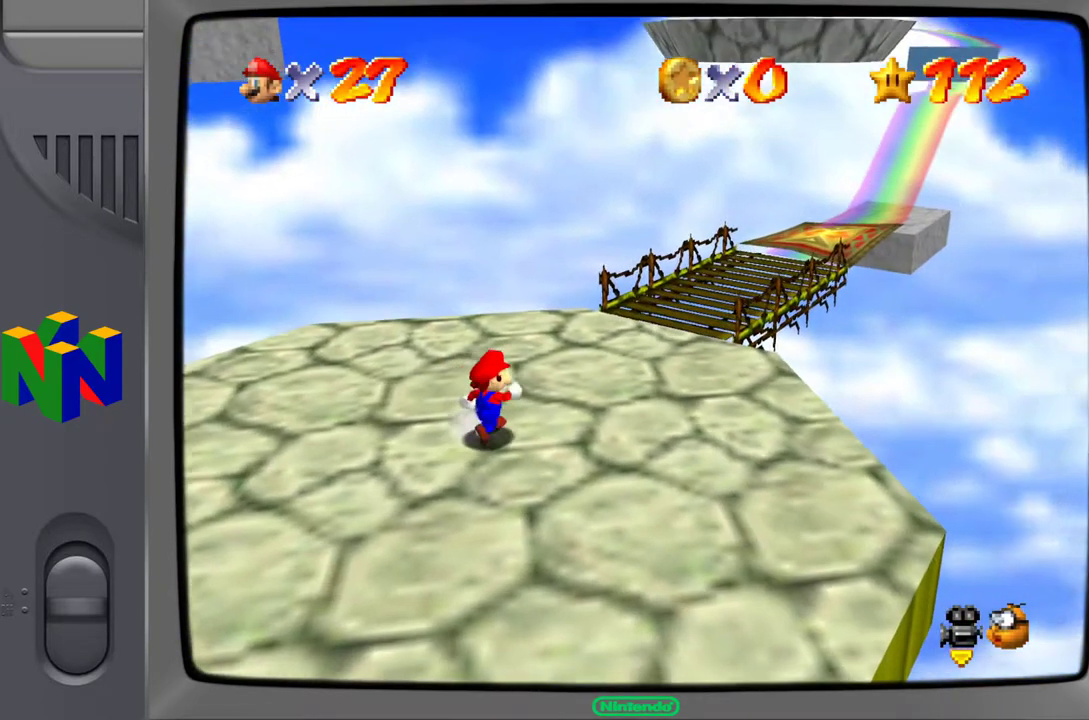
{"buttons": [], "left_stick": "up-left", "events": [[83, "C_LEFT", "down"], [183, "C_LEFT", "up"], [367, "left_stick", "up"], [500, "left_stick", "up-left"]]}
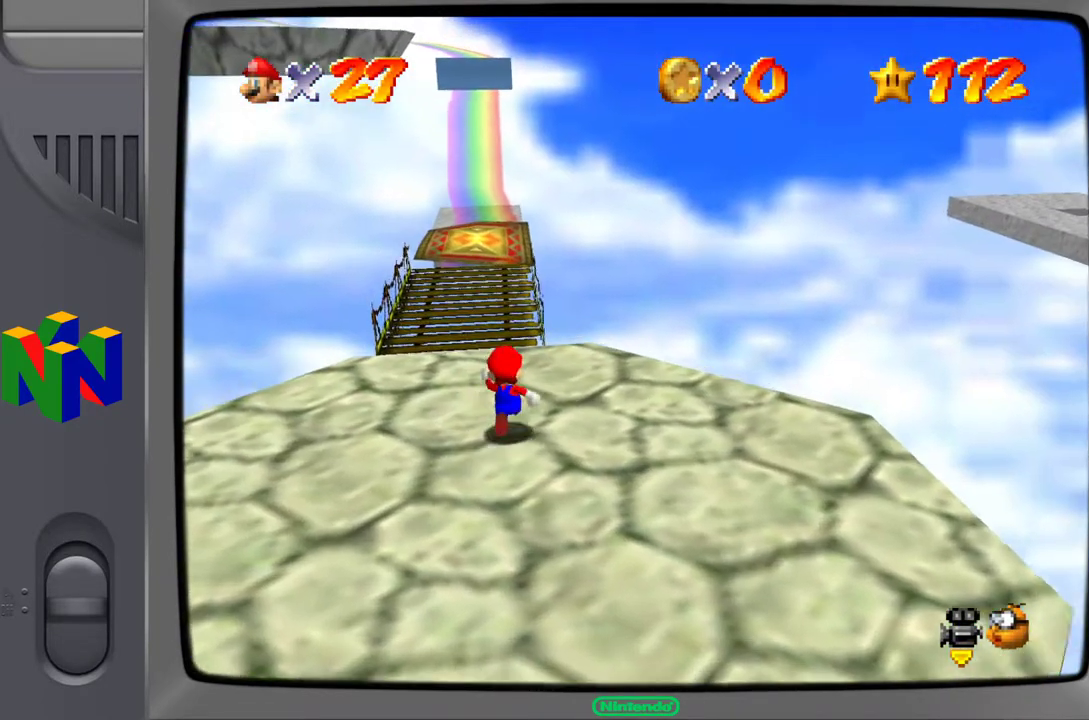
{"buttons": [], "left_stick": "up-left", "events": []}
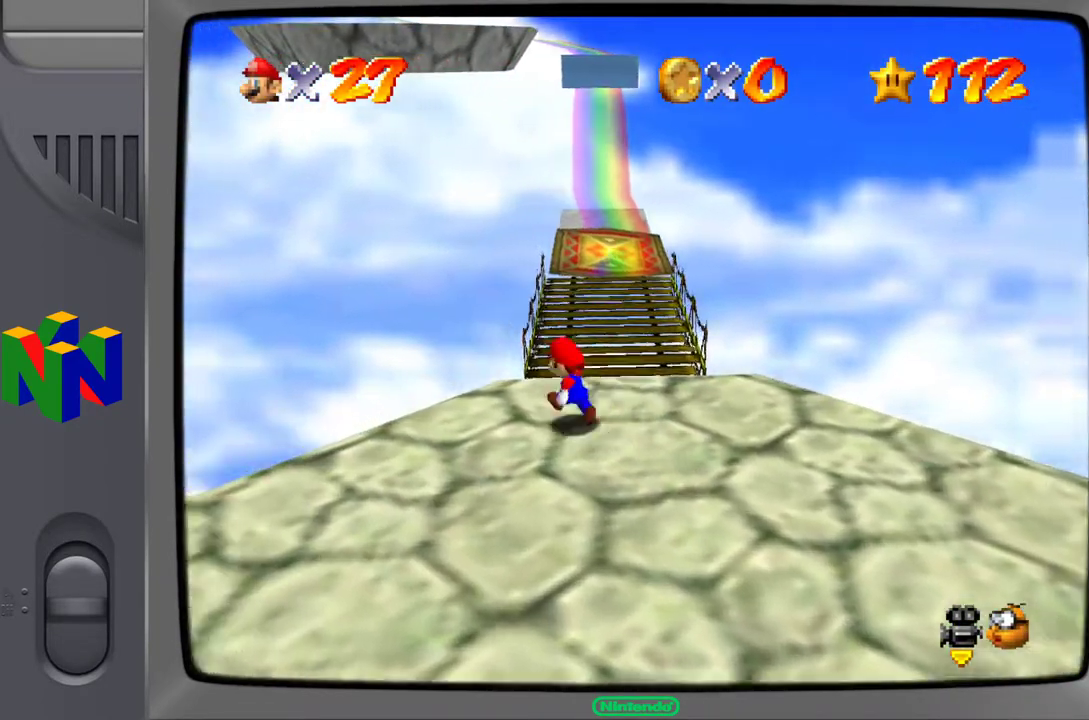
{"buttons": [], "left_stick": "up", "events": [[67, "left_stick", "up"], [233, "left_stick", "up-right"], [417, "left_stick", "up"]]}
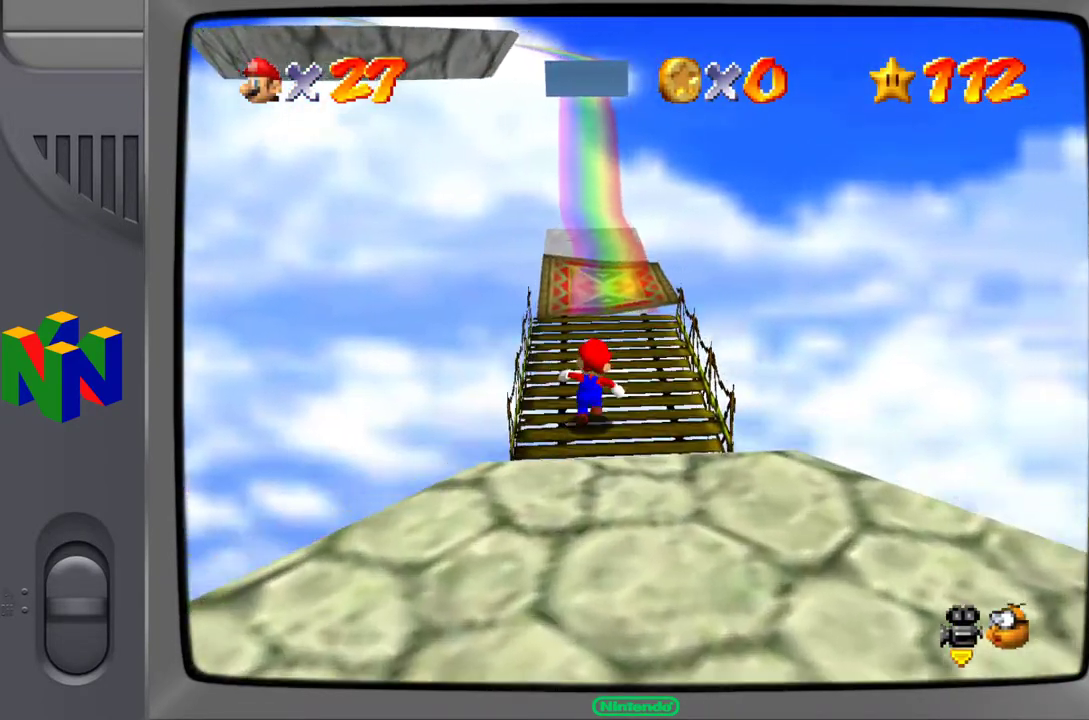
{"buttons": [], "left_stick": "up", "events": []}
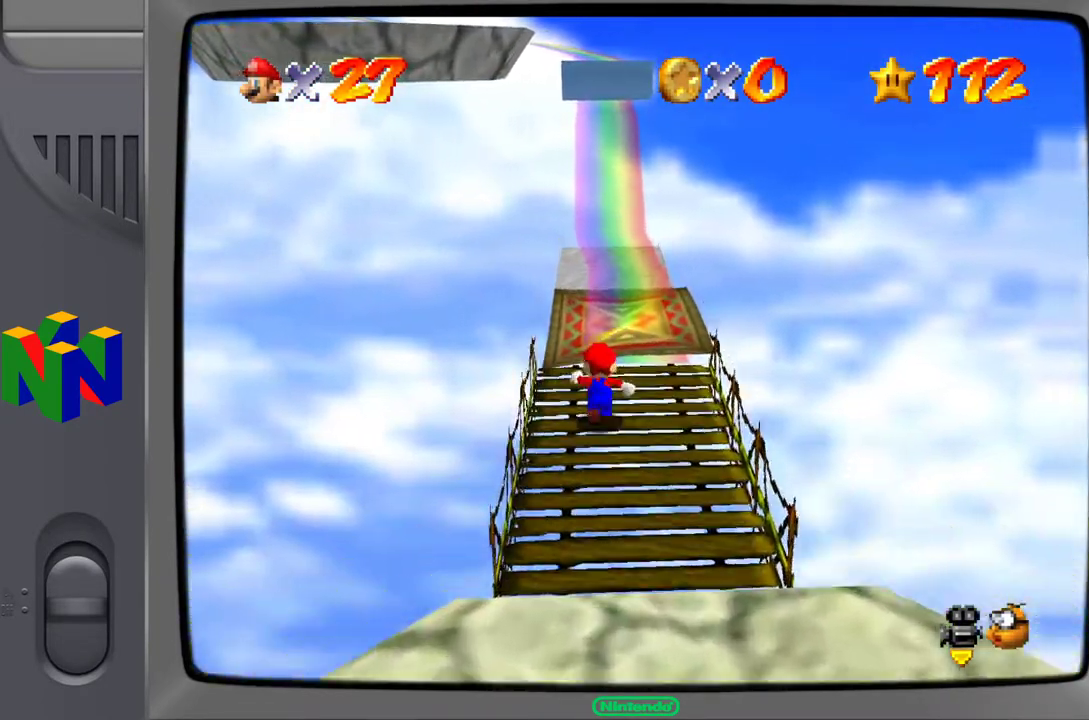
{"buttons": [], "left_stick": "up-right", "events": [[200, "A", "down"], [250, "A", "up"], [283, "left_stick", "up-right"]]}
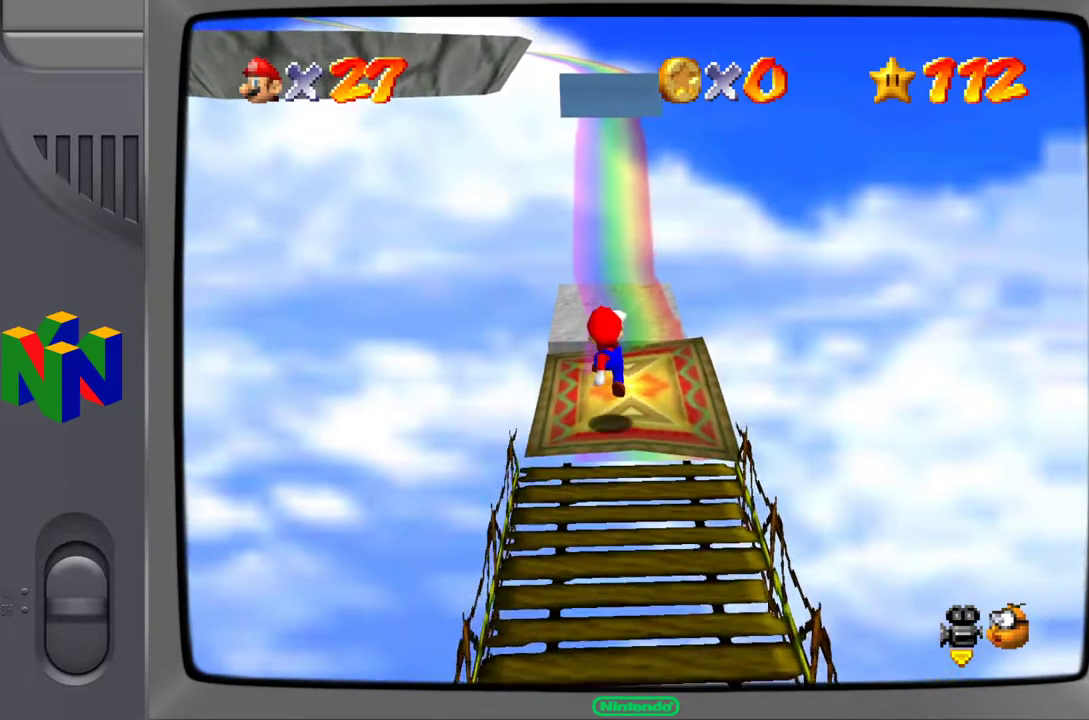
{"buttons": [], "left_stick": "center", "events": [[333, "left_stick", "center"]]}
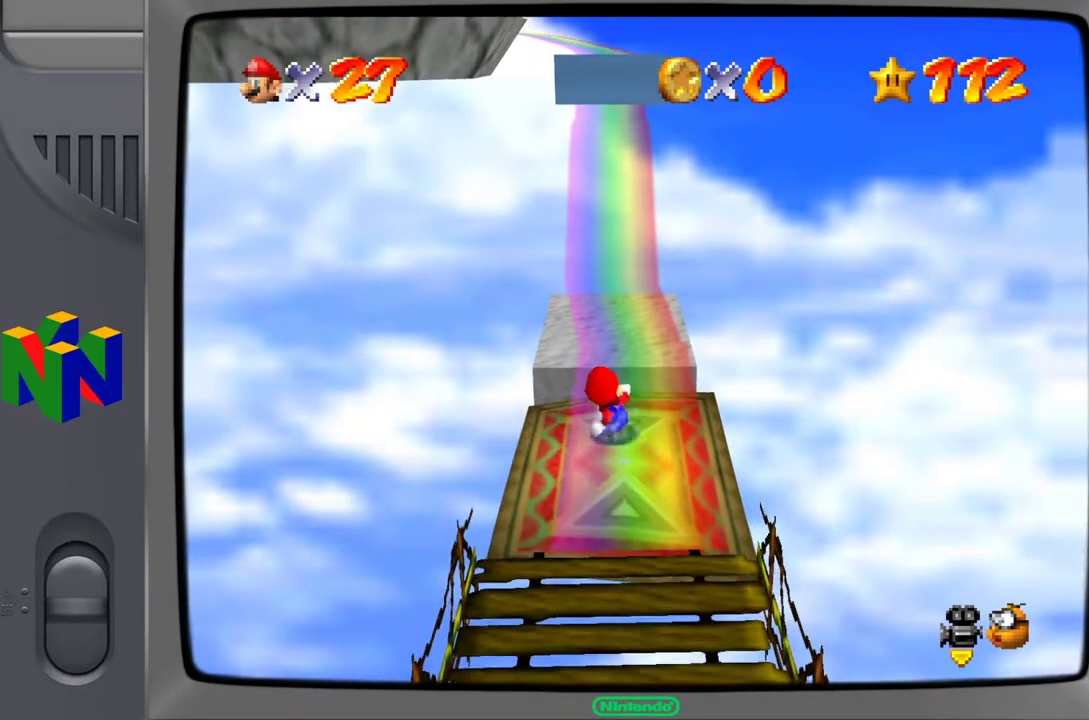
{"buttons": [], "left_stick": "center", "events": []}